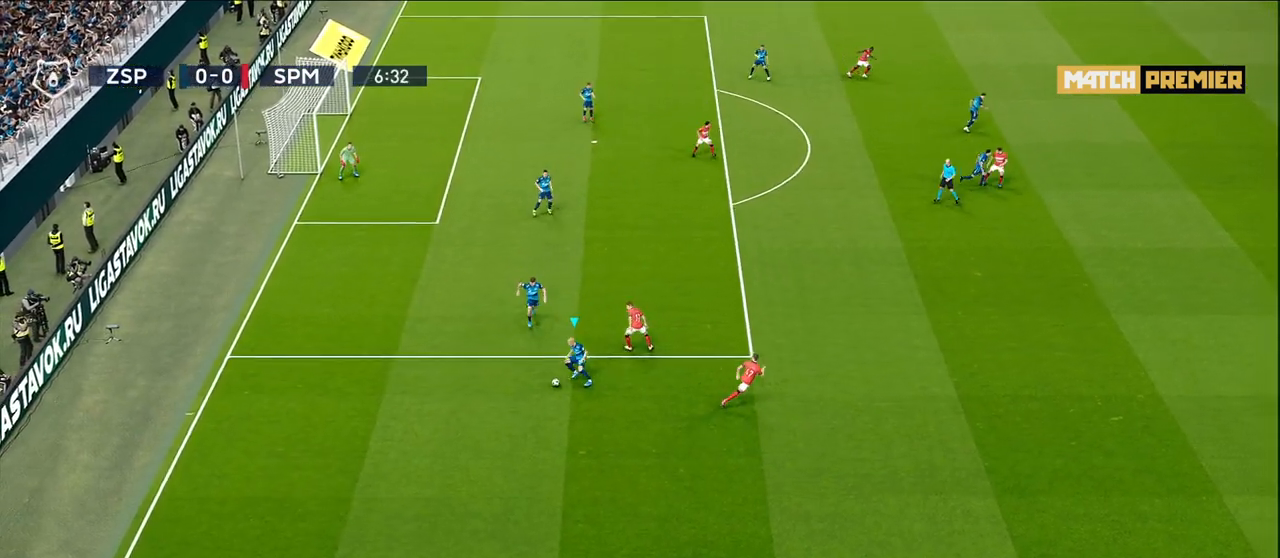
Gameplay with a controller (PlayStation layout); each line is a JSON object with the inputs held at the frame after it. "events" lists button and stick changes between this image and that frame as [ms after this image, input, new state], when the widget could be followed in between.
{"buttons": [], "left_stick": "up-left", "right_stick": "center", "events": []}
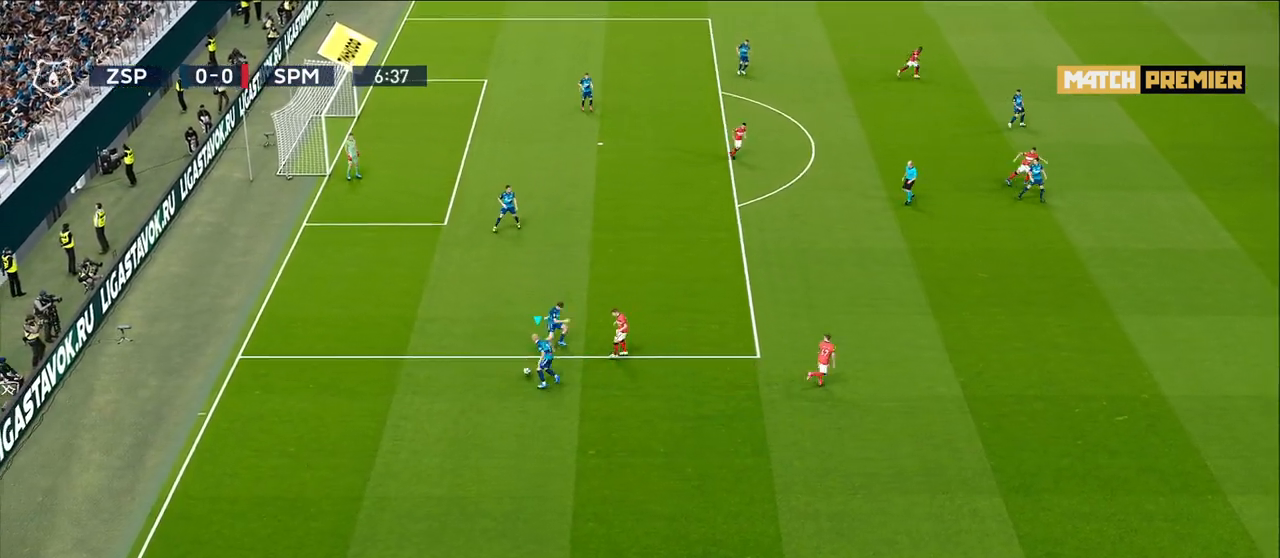
{"buttons": [], "left_stick": "center", "right_stick": "center", "events": [[67, "CROSS", "down"], [200, "CROSS", "up"], [417, "left_stick", "center"]]}
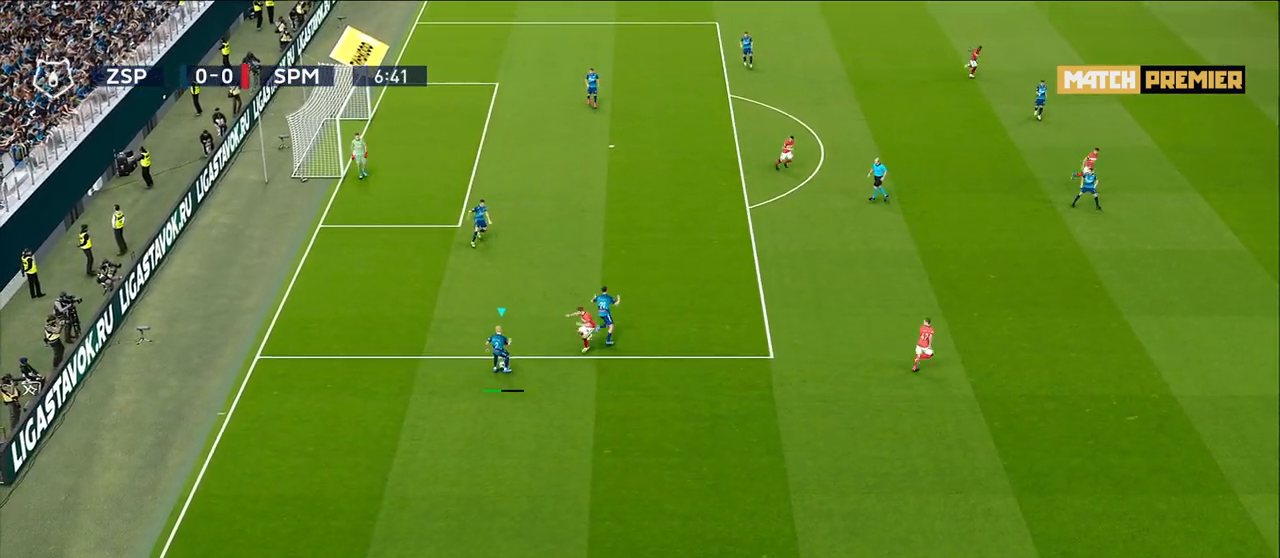
{"buttons": [], "left_stick": "right", "right_stick": "center", "events": [[217, "left_stick", "right"]]}
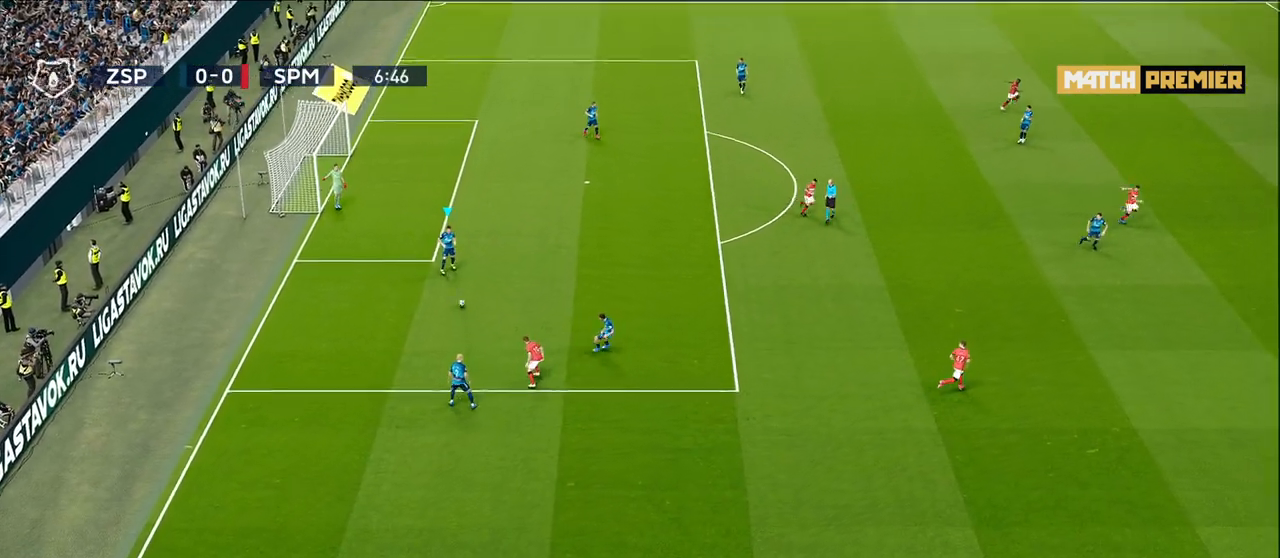
{"buttons": [], "left_stick": "right", "right_stick": "center", "events": []}
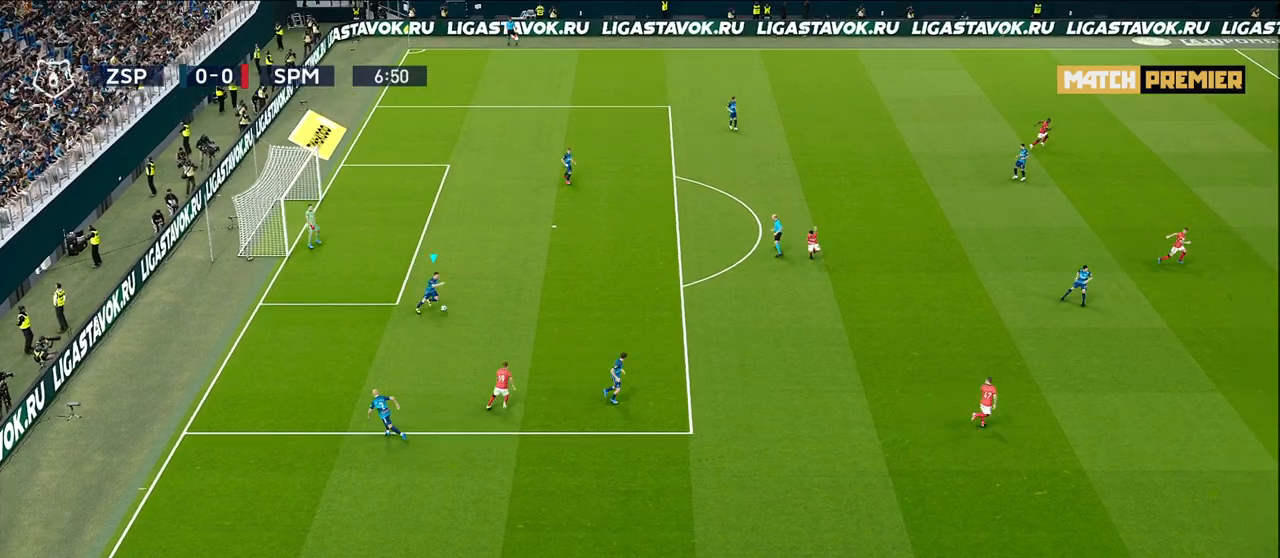
{"buttons": [], "left_stick": "up-right", "right_stick": "center", "events": [[350, "left_stick", "up-right"]]}
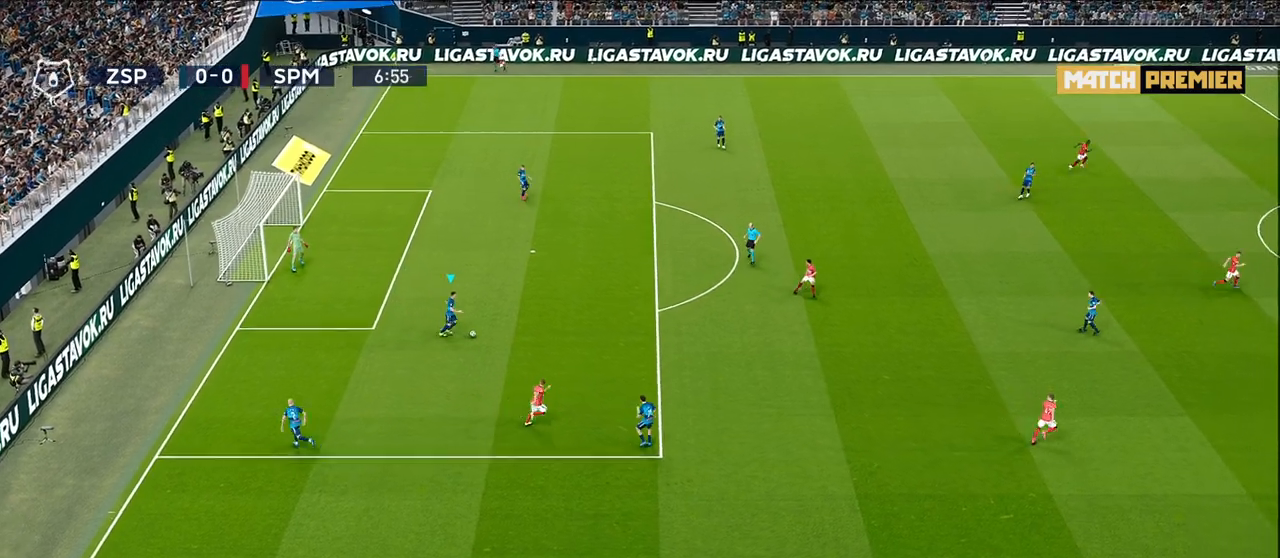
{"buttons": [], "left_stick": "up-right", "right_stick": "center", "events": []}
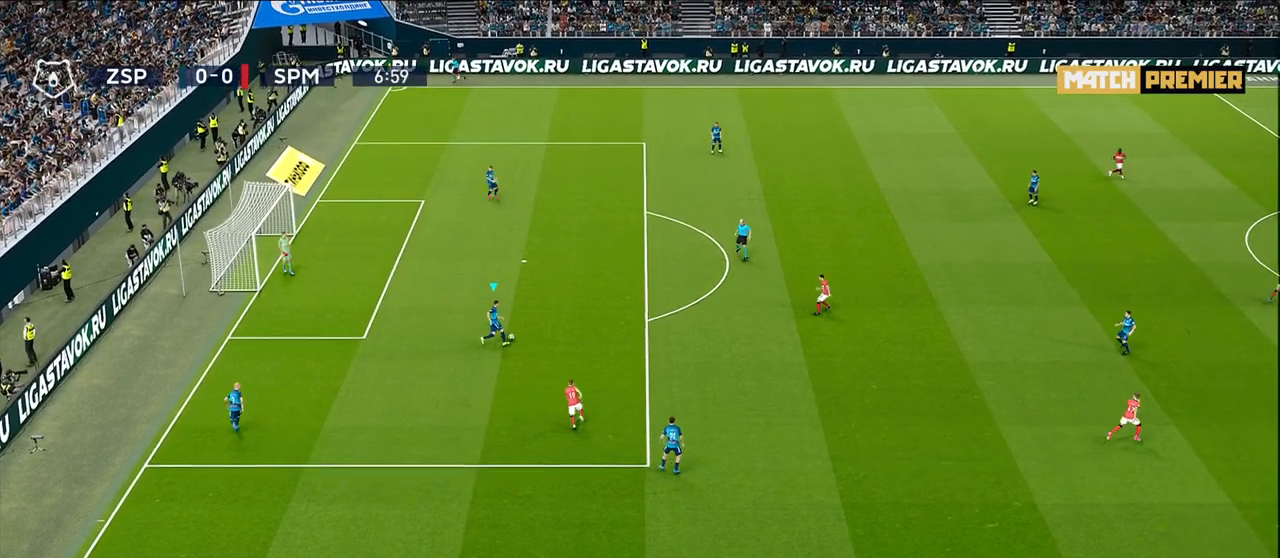
{"buttons": [], "left_stick": "center", "right_stick": "center", "events": [[100, "CROSS", "down"], [267, "CROSS", "up"], [400, "left_stick", "center"]]}
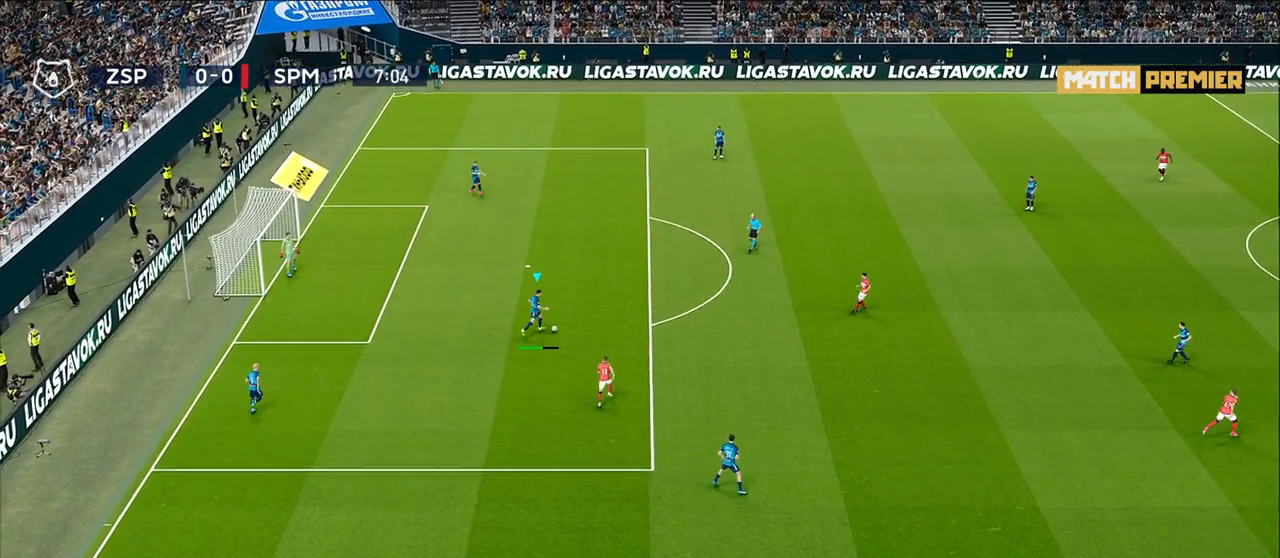
{"buttons": ["R1"], "left_stick": "down-left", "right_stick": "center", "events": [[67, "left_stick", "down-left"], [133, "R1", "down"]]}
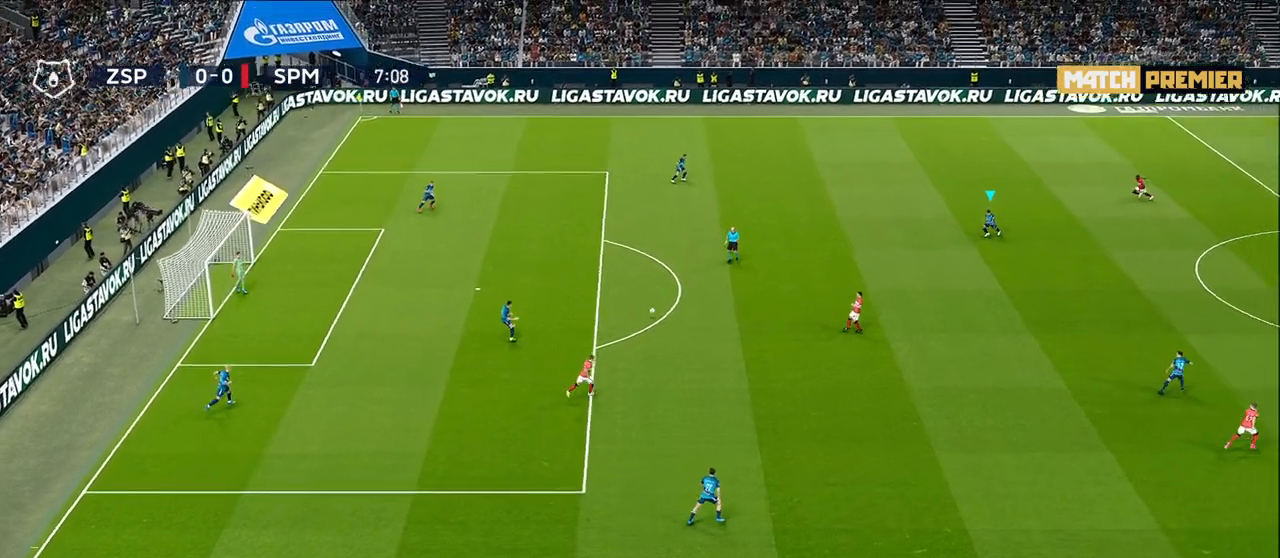
{"buttons": [], "left_stick": "center", "right_stick": "center", "events": [[283, "R1", "up"], [433, "left_stick", "center"]]}
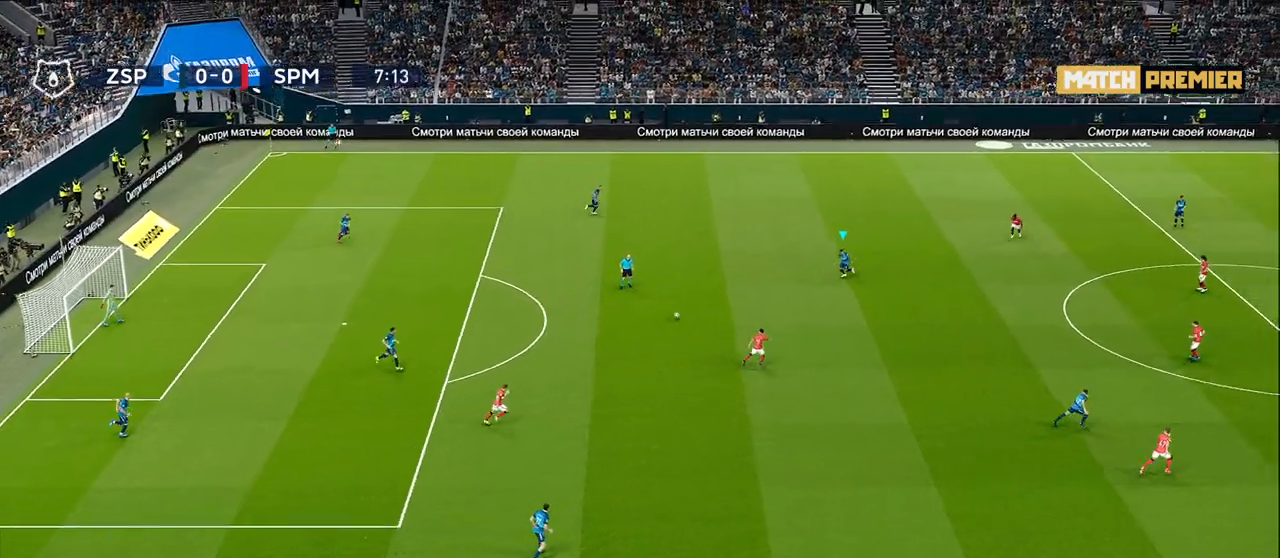
{"buttons": [], "left_stick": "right", "right_stick": "center", "events": [[150, "left_stick", "right"]]}
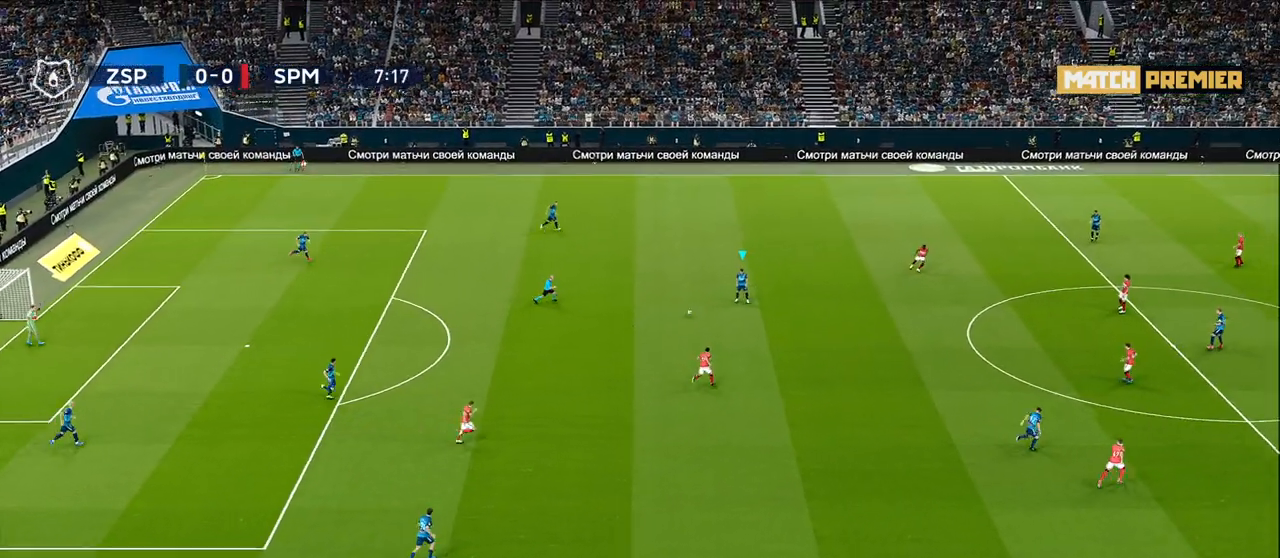
{"buttons": [], "left_stick": "up-left", "right_stick": "center", "events": [[217, "left_stick", "up-left"]]}
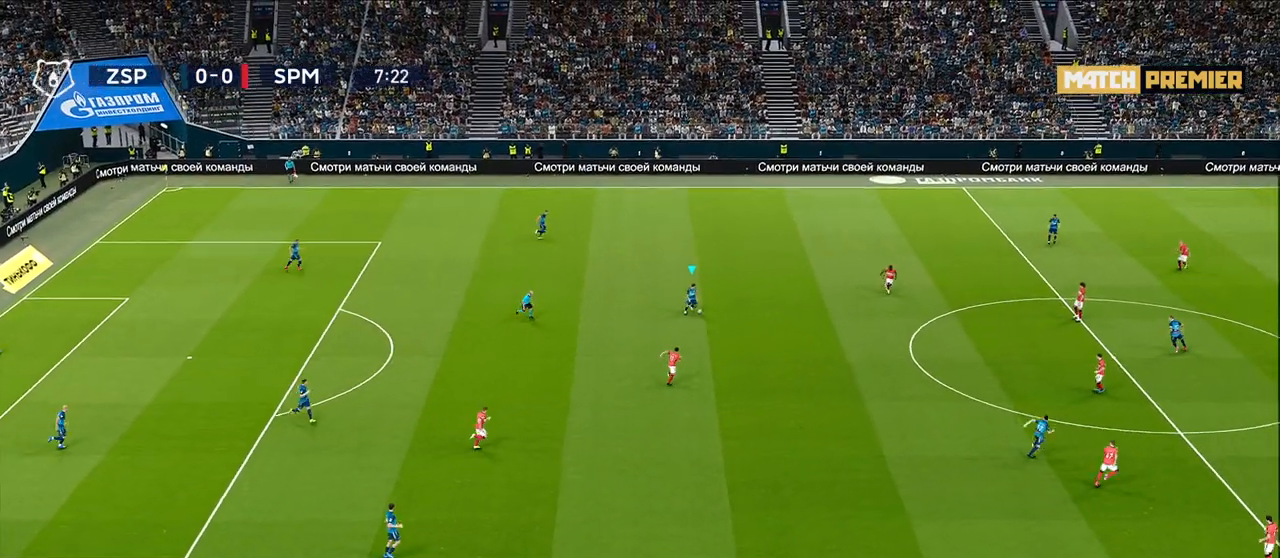
{"buttons": [], "left_stick": "up", "right_stick": "center", "events": [[100, "left_stick", "up"]]}
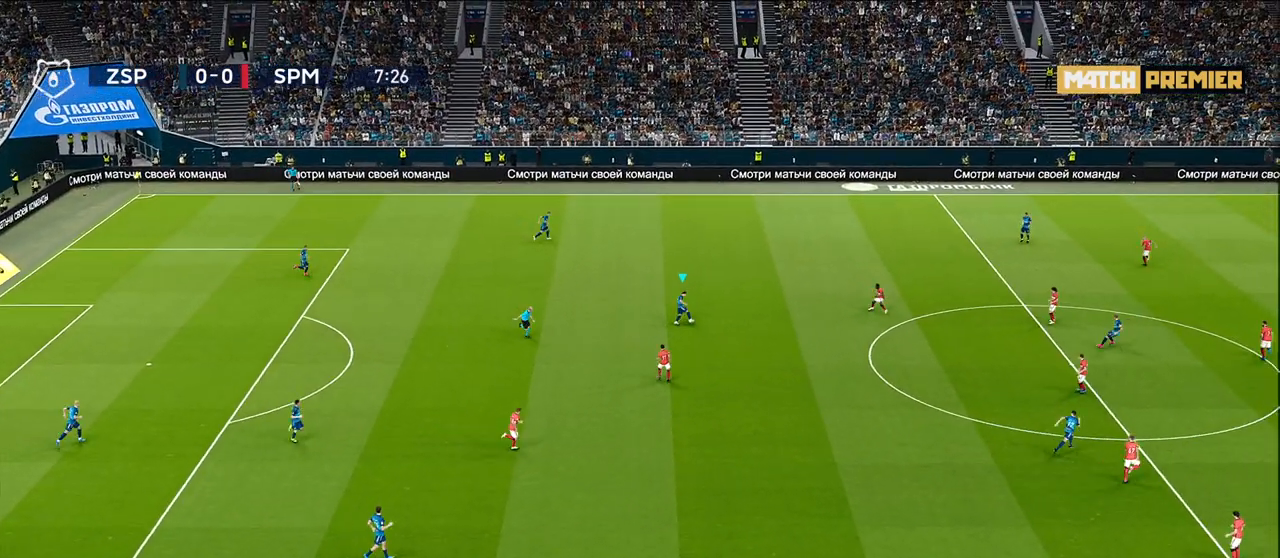
{"buttons": [], "left_stick": "up", "right_stick": "center", "events": [[200, "TRIANGLE", "down"], [350, "TRIANGLE", "up"]]}
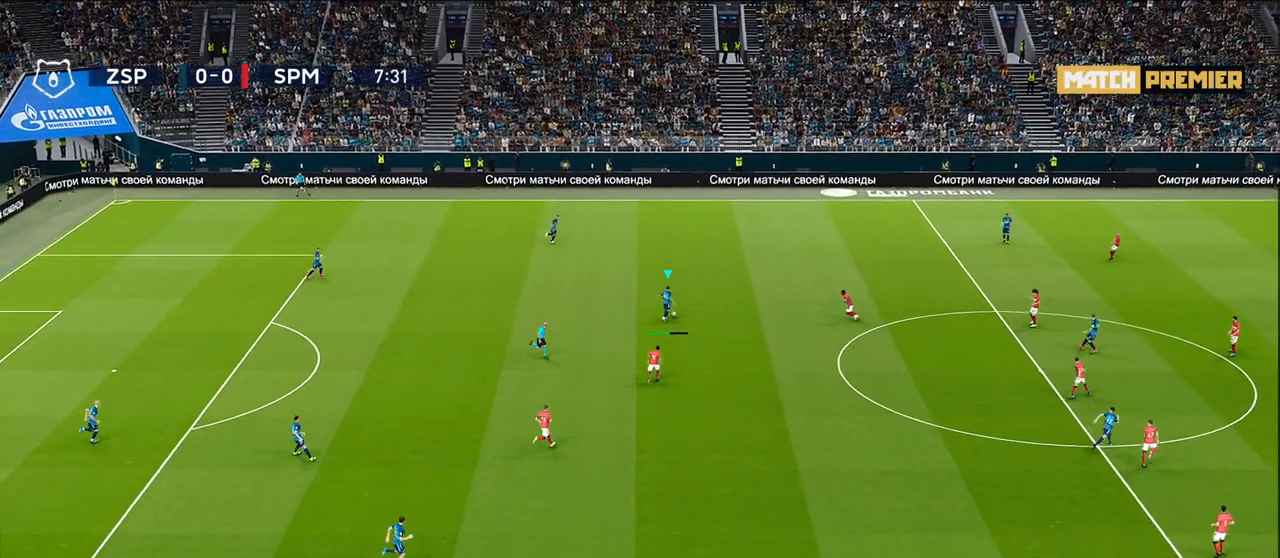
{"buttons": ["R1"], "left_stick": "down-right", "right_stick": "center", "events": [[33, "left_stick", "center"], [150, "R1", "down"], [183, "left_stick", "down-right"]]}
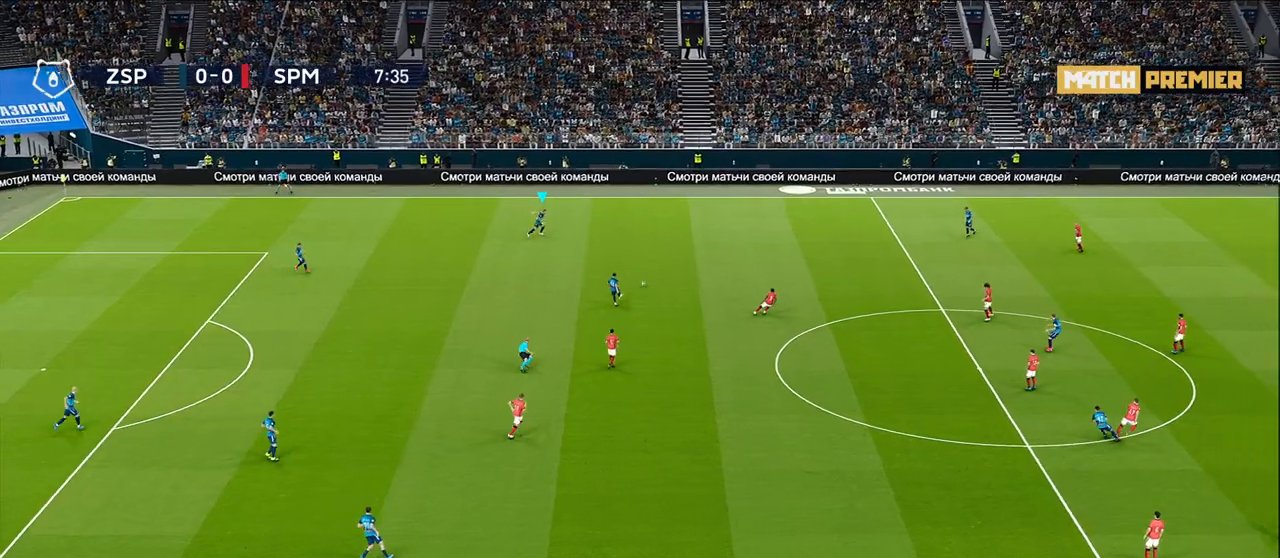
{"buttons": ["R1"], "left_stick": "right", "right_stick": "center", "events": [[117, "left_stick", "right"]]}
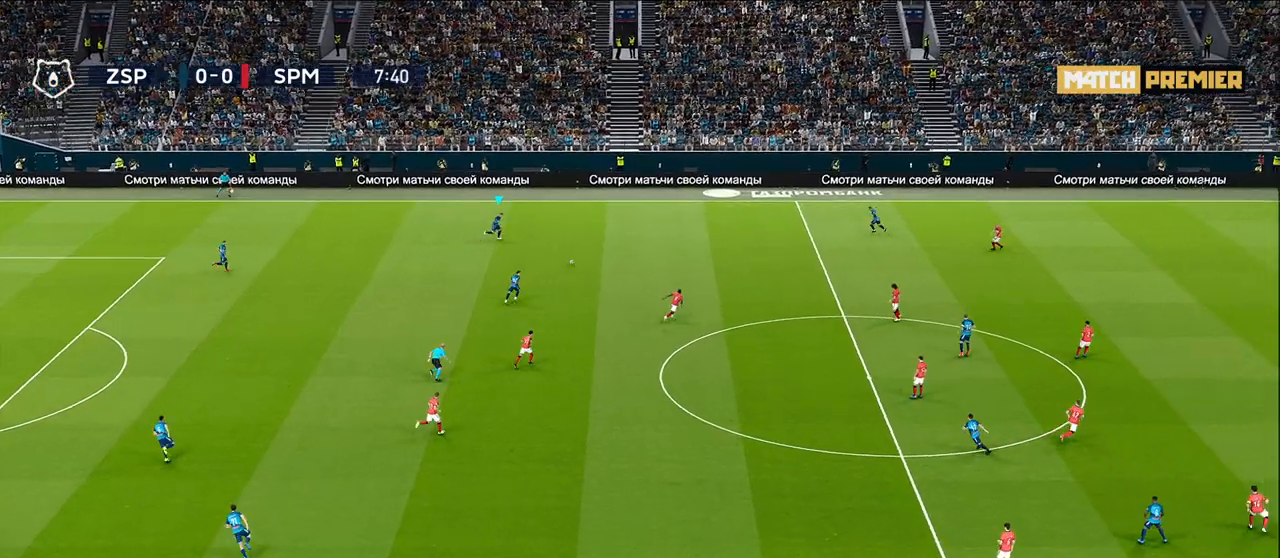
{"buttons": [], "left_stick": "right", "right_stick": "center", "events": [[100, "R1", "up"]]}
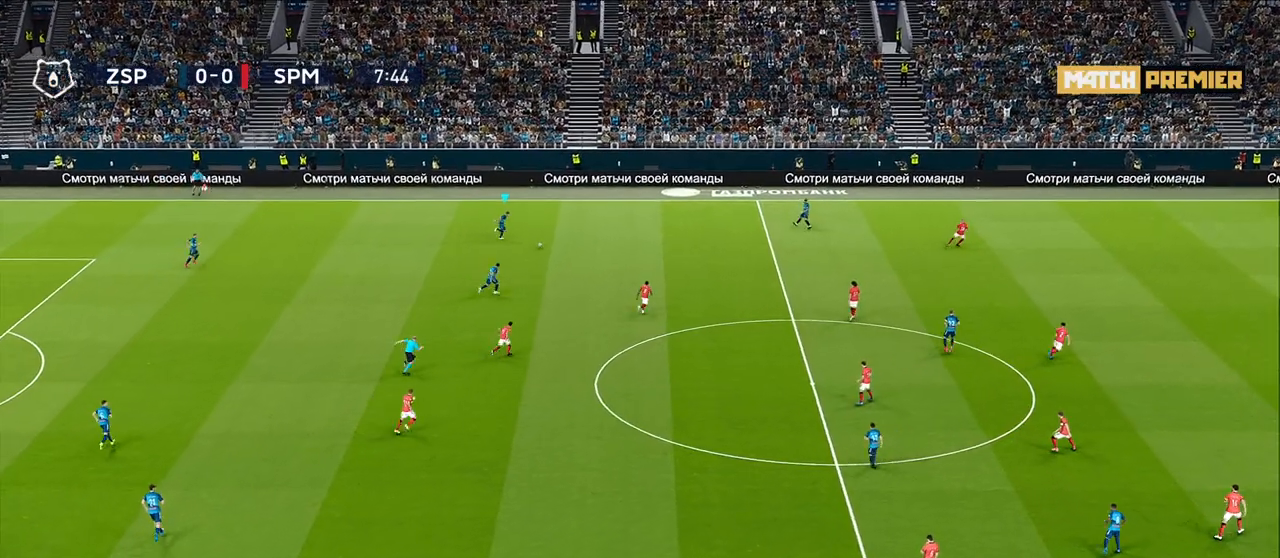
{"buttons": [], "left_stick": "right", "right_stick": "center", "events": []}
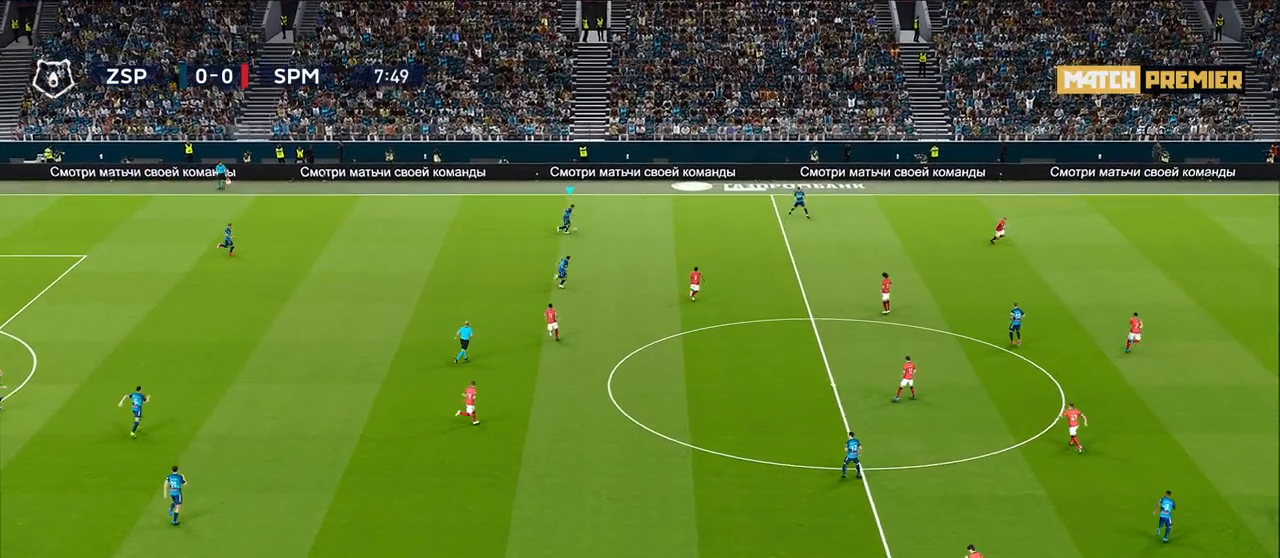
{"buttons": [], "left_stick": "right", "right_stick": "center", "events": []}
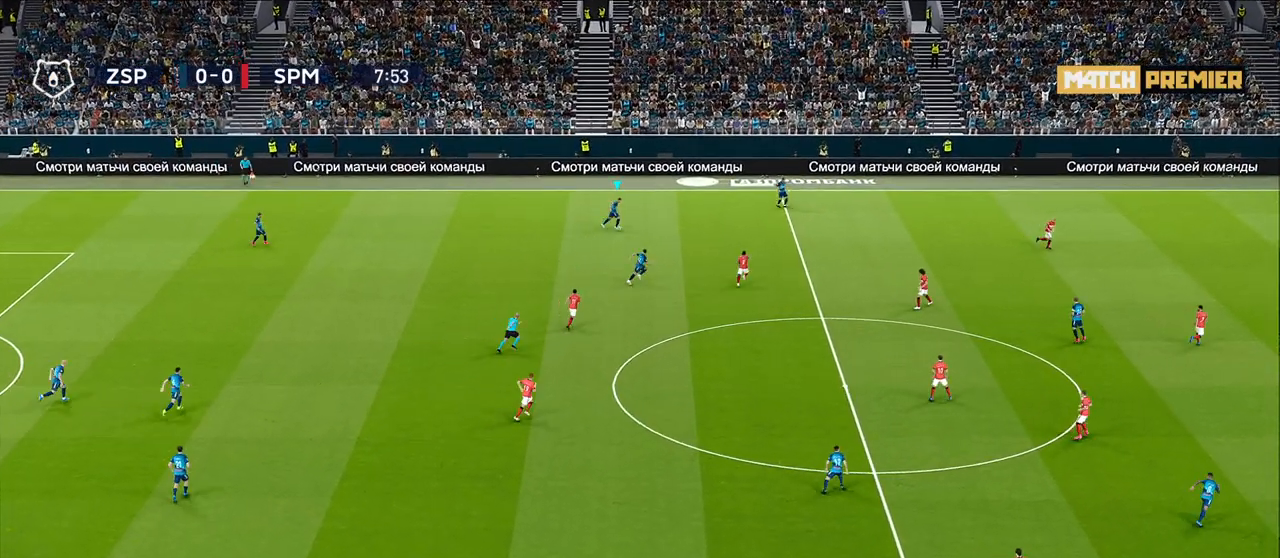
{"buttons": [], "left_stick": "center", "right_stick": "center", "events": [[250, "left_stick", "center"]]}
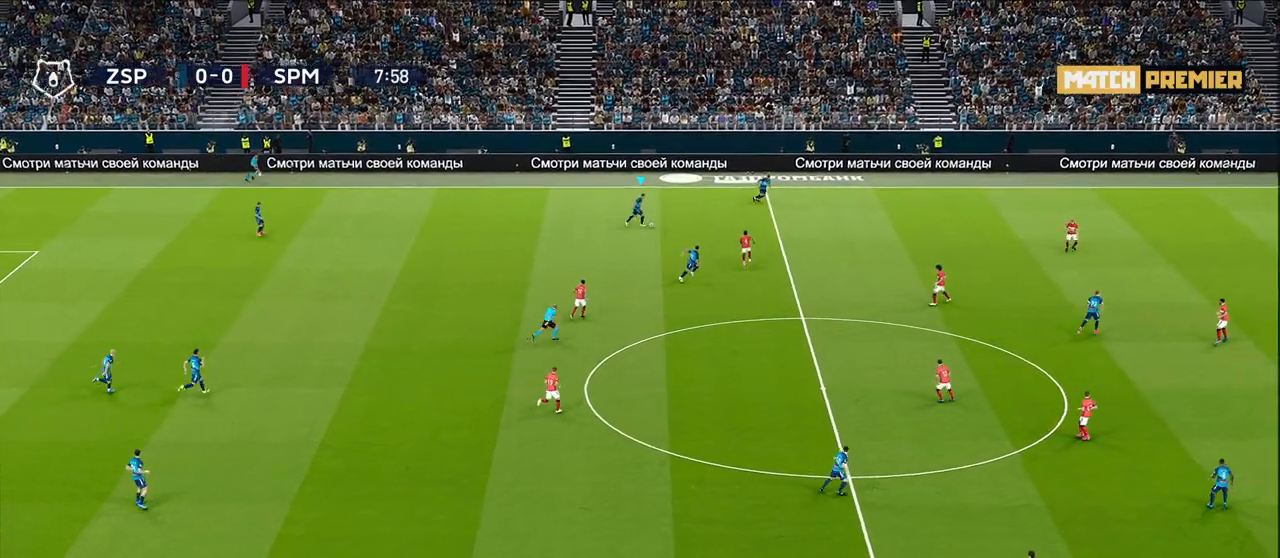
{"buttons": [], "left_stick": "up-right", "right_stick": "center", "events": [[17, "left_stick", "down"], [217, "left_stick", "center"], [283, "left_stick", "up-right"], [367, "CROSS", "down"], [467, "CROSS", "up"]]}
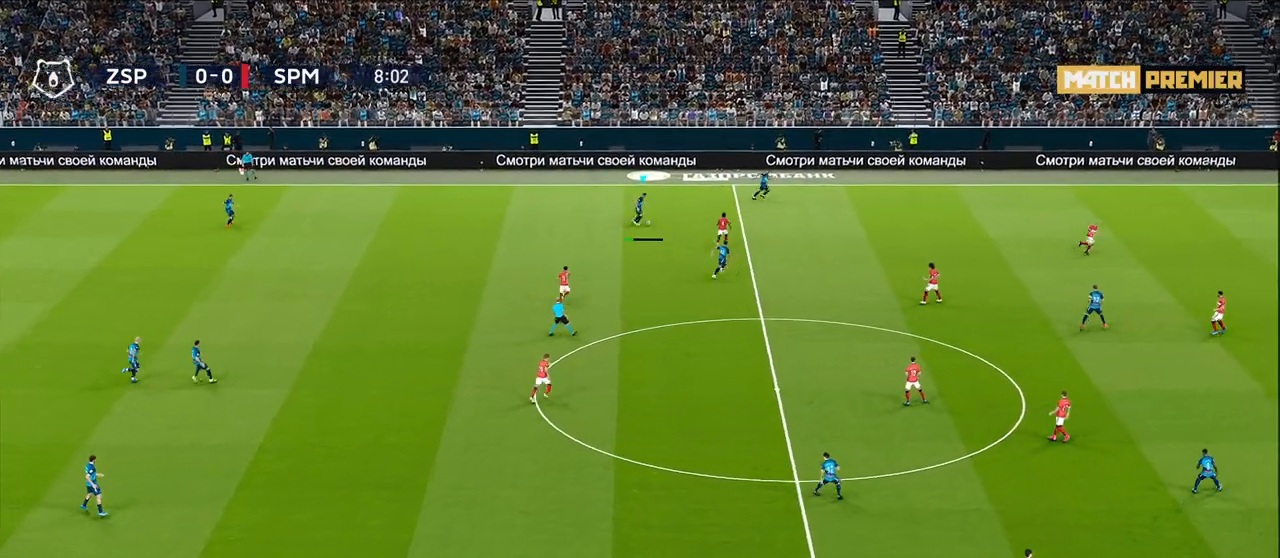
{"buttons": [], "left_stick": "right", "right_stick": "center", "events": [[283, "left_stick", "center"], [500, "left_stick", "right"]]}
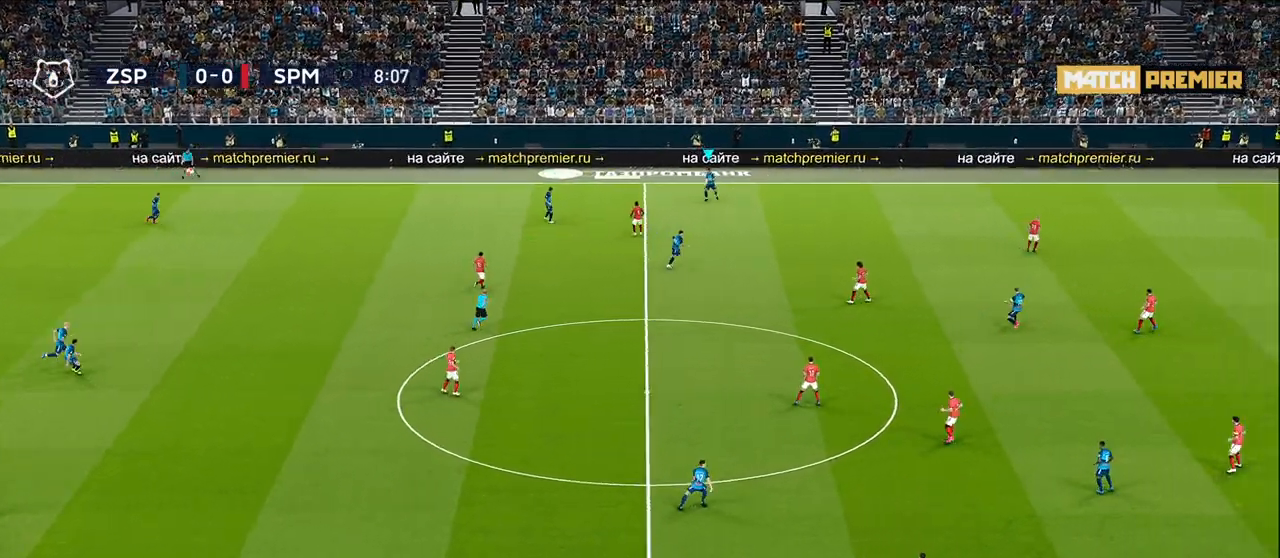
{"buttons": [], "left_stick": "left", "right_stick": "center", "events": [[483, "left_stick", "left"]]}
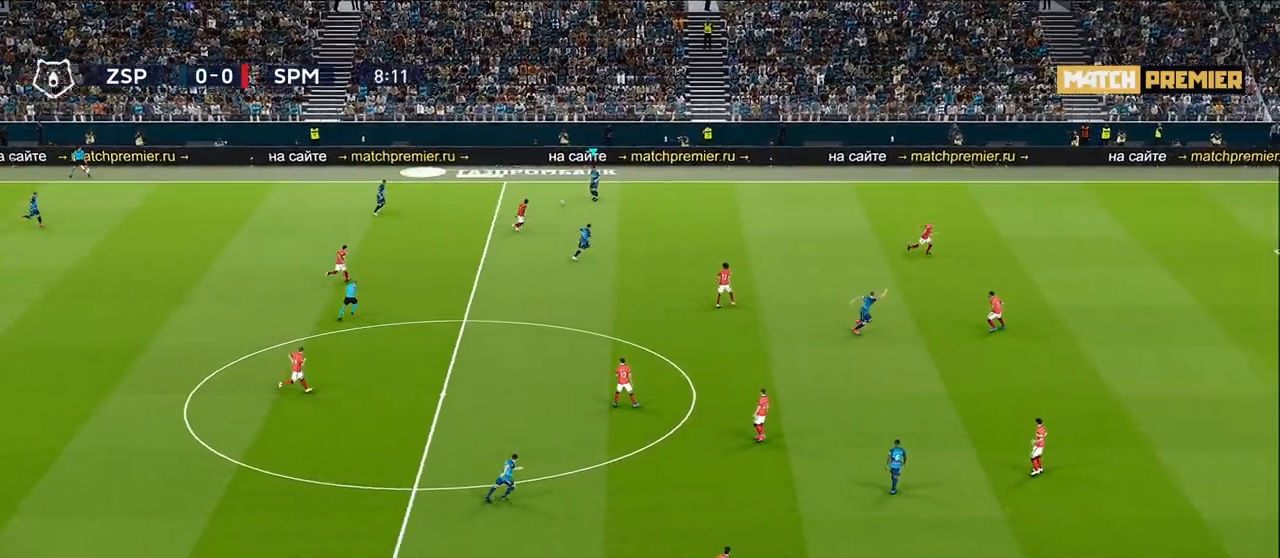
{"buttons": ["CROSS"], "left_stick": "left", "right_stick": "center", "events": [[450, "CROSS", "down"]]}
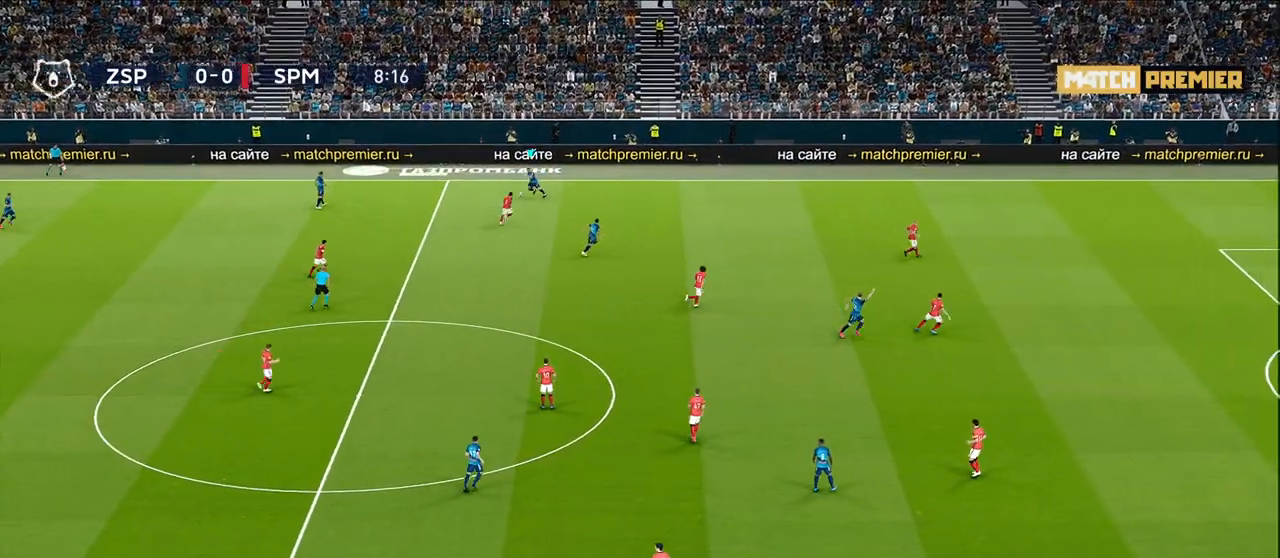
{"buttons": [], "left_stick": "down", "right_stick": "center", "events": [[50, "CROSS", "up"], [183, "left_stick", "center"], [350, "left_stick", "down"]]}
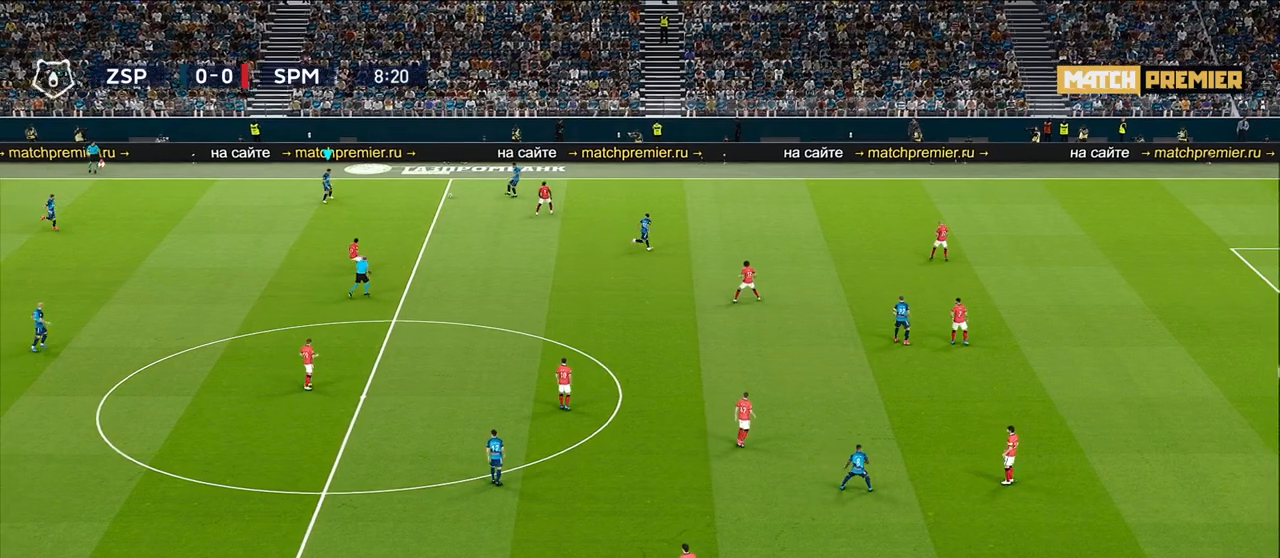
{"buttons": [], "left_stick": "down", "right_stick": "center", "events": []}
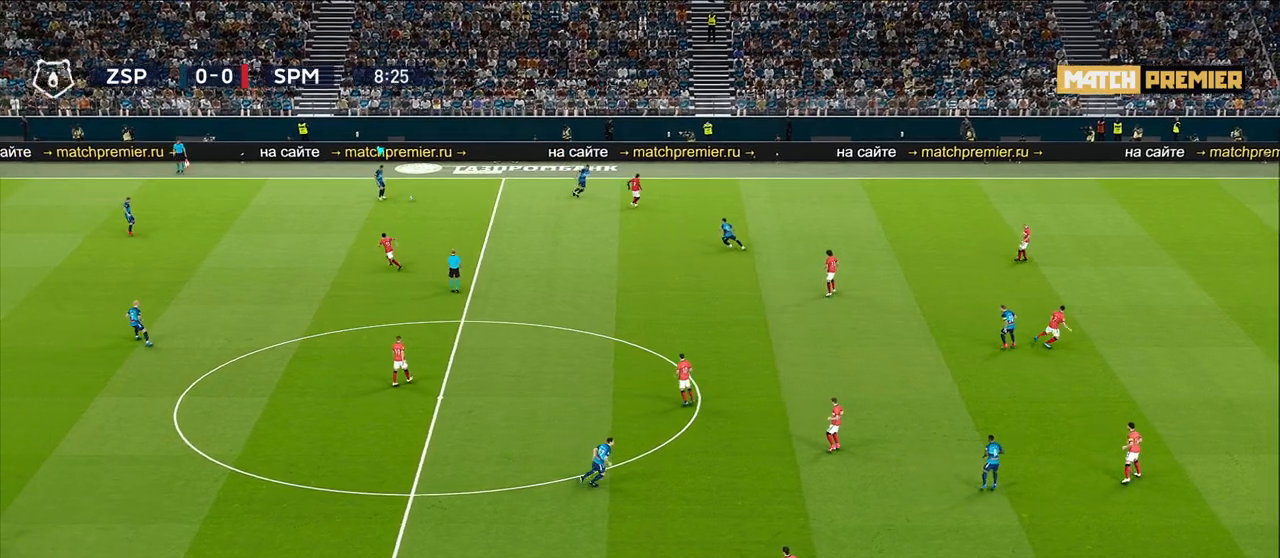
{"buttons": [], "left_stick": "down-left", "right_stick": "center", "events": [[133, "left_stick", "down-left"], [267, "CROSS", "down"], [400, "CROSS", "up"]]}
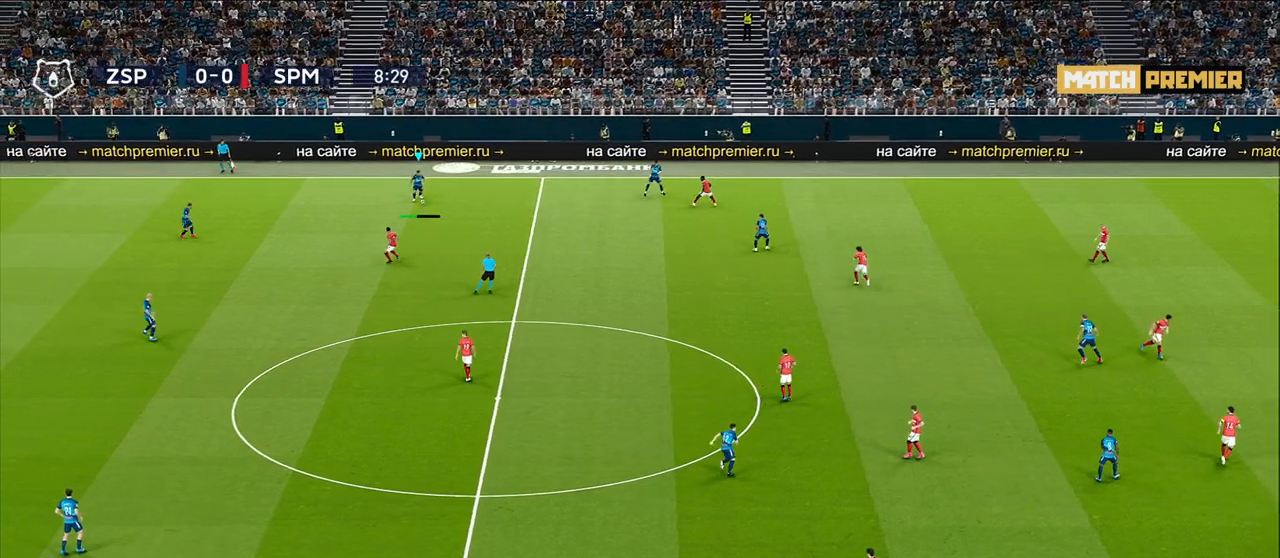
{"buttons": [], "left_stick": "down", "right_stick": "center", "events": [[267, "left_stick", "center"], [450, "left_stick", "down"]]}
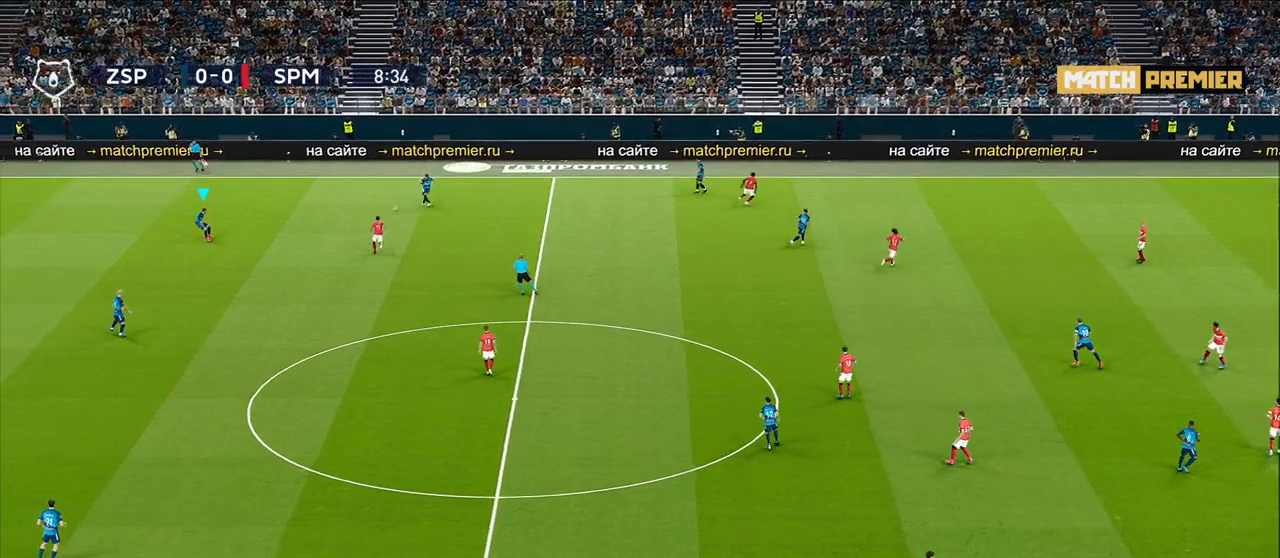
{"buttons": ["CROSS"], "left_stick": "down", "right_stick": "center", "events": [[500, "CROSS", "down"]]}
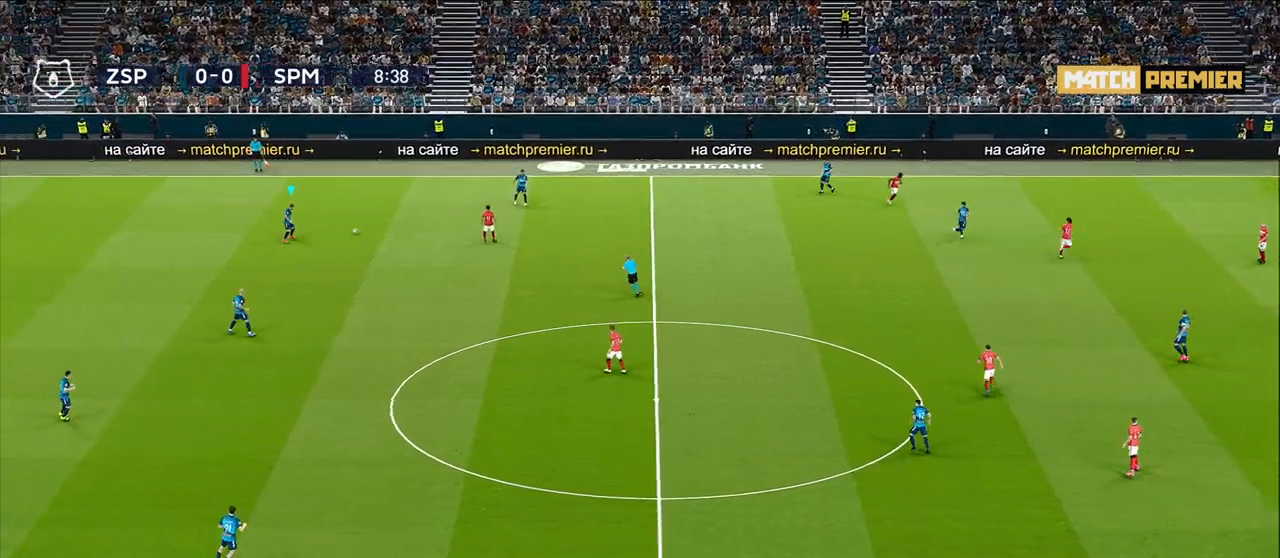
{"buttons": [], "left_stick": "center", "right_stick": "center", "events": [[133, "CROSS", "up"], [500, "left_stick", "center"]]}